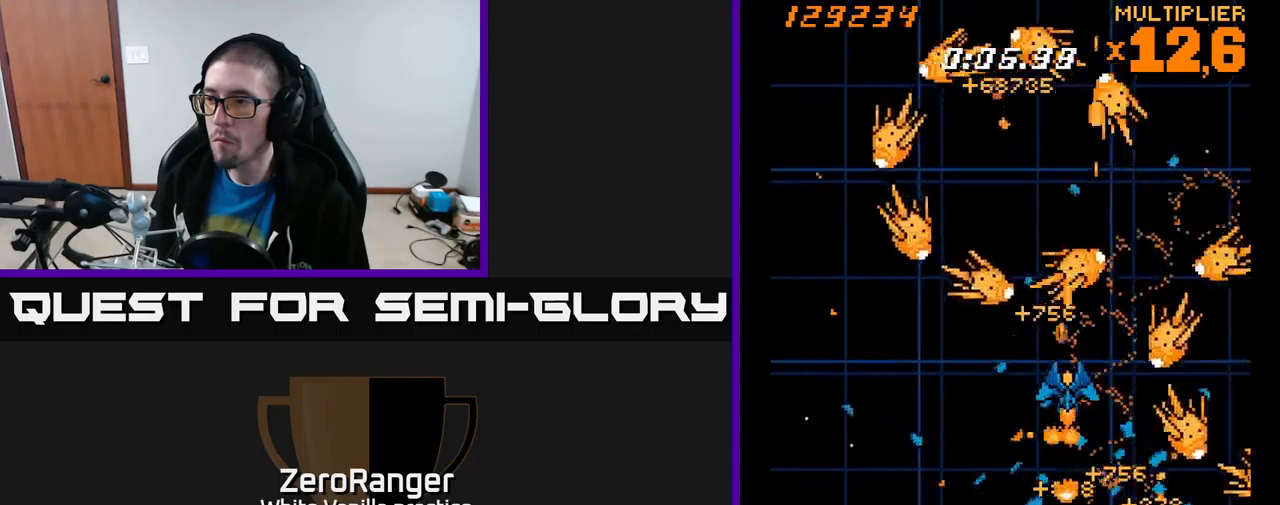
Gameplay with a controller (Xbox layout); each line is a JSON object with the inputs held at the frame after it. "events" lists button and stick changes between this image and that frame as [ms after this image, input, new state], when the widget could be followed in between. Not read: left_stick.
{"buttons": ["A", "DPAD_UP", "DPAD_LEFT"], "right_stick": "center", "events": [[17, "A", "down"], [17, "DPAD_DOWN", "down"], [17, "DPAD_RIGHT", "down"], [50, "DPAD_RIGHT", "up"], [100, "DPAD_LEFT", "down"], [100, "X", "up"], [117, "DPAD_DOWN", "up"], [317, "DPAD_UP", "down"]]}
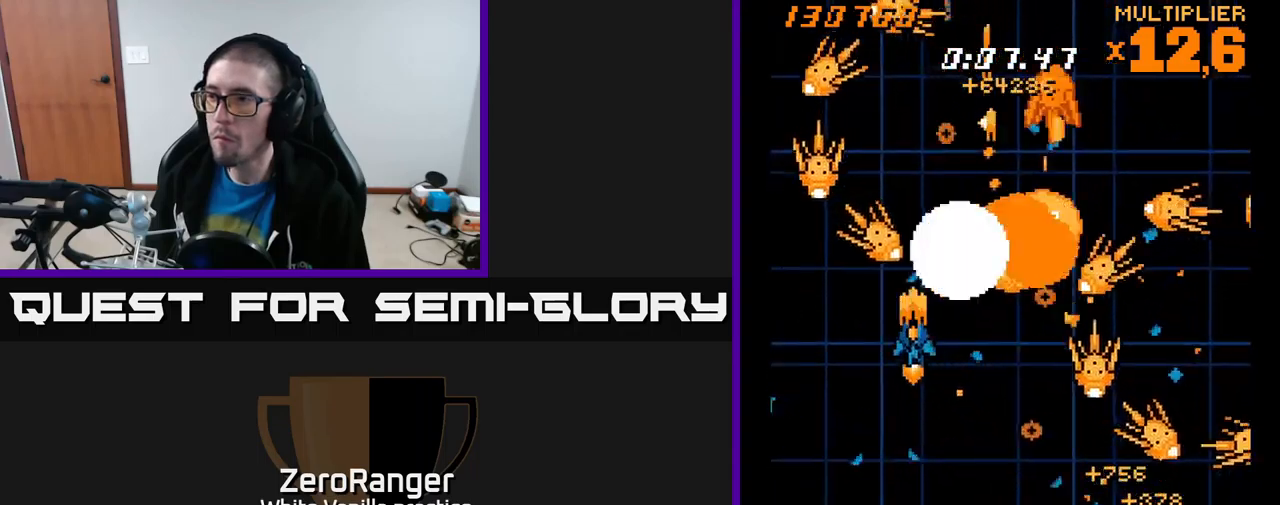
{"buttons": ["A", "DPAD_UP", "DPAD_LEFT"], "right_stick": "center"}
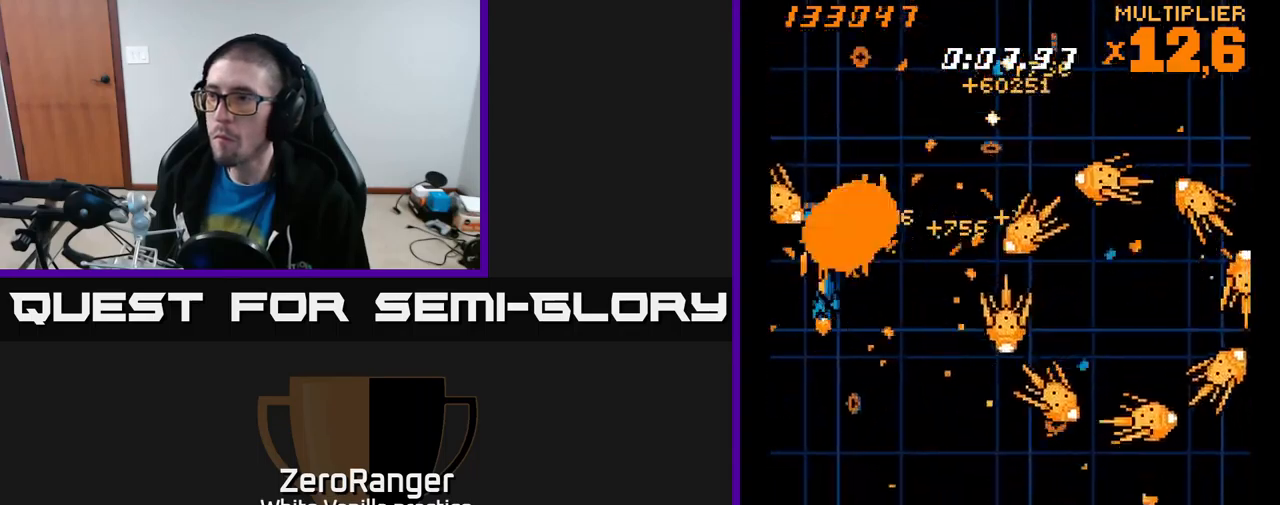
{"buttons": ["X", "DPAD_UP", "DPAD_RIGHT"], "right_stick": "center"}
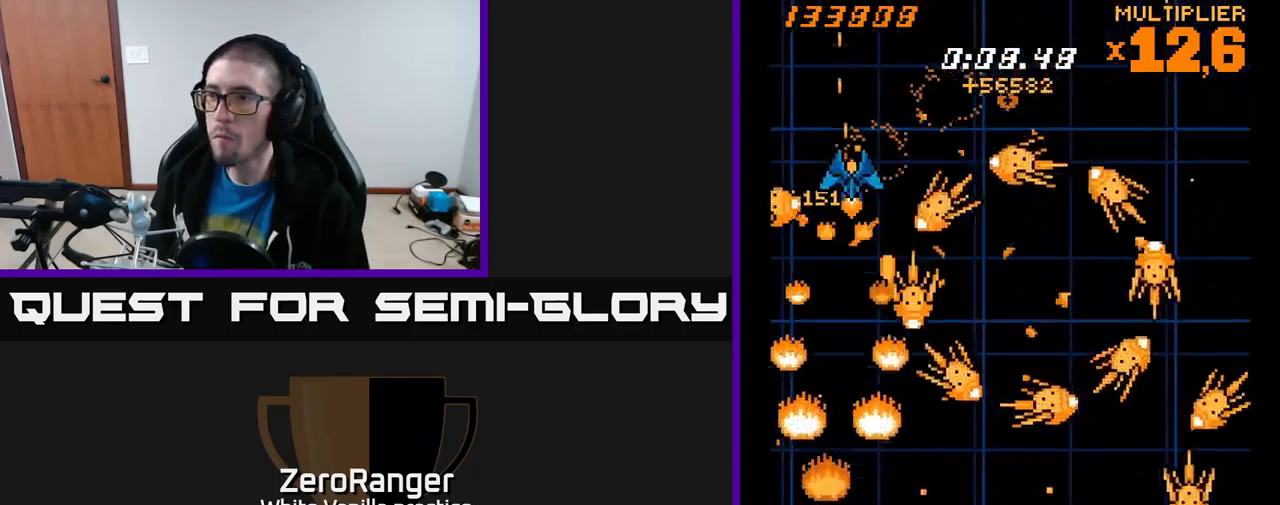
{"buttons": ["X", "DPAD_UP"], "right_stick": "center", "events": [[83, "DPAD_RIGHT", "up"], [217, "DPAD_RIGHT", "down"], [283, "DPAD_RIGHT", "up"], [367, "DPAD_UP", "up"], [400, "DPAD_LEFT", "down"], [417, "DPAD_UP", "down"], [500, "DPAD_LEFT", "up"]]}
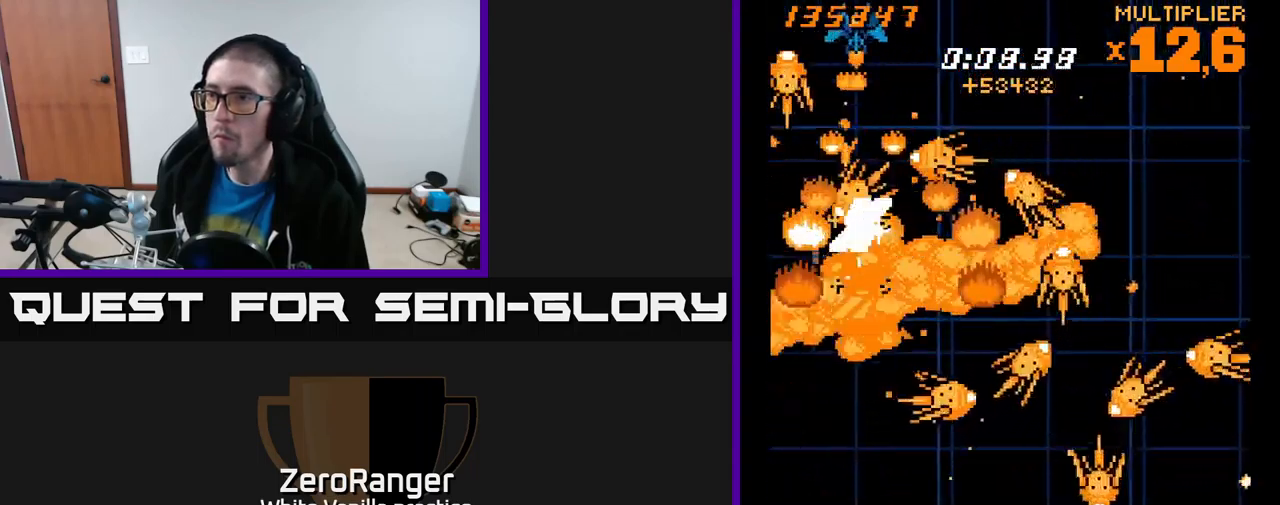
{"buttons": ["X", "DPAD_RIGHT"], "right_stick": "center"}
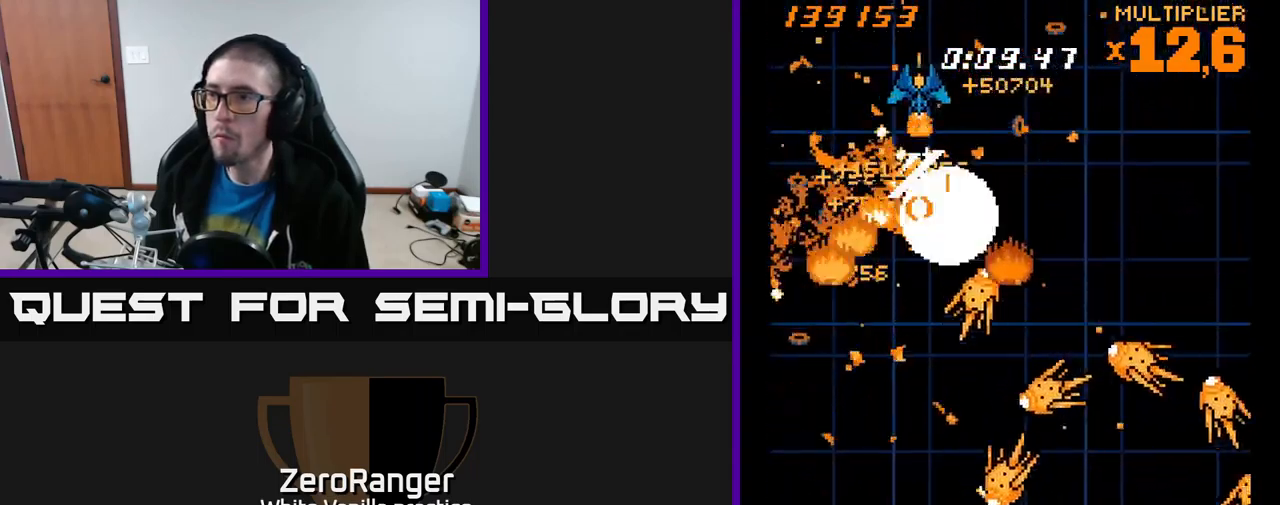
{"buttons": ["X", "DPAD_DOWN"], "right_stick": "center", "events": [[50, "DPAD_DOWN", "down"], [83, "DPAD_RIGHT", "up"], [100, "DPAD_RIGHT", "down"], [317, "DPAD_RIGHT", "up"], [417, "DPAD_LEFT", "down"], [467, "DPAD_LEFT", "up"]]}
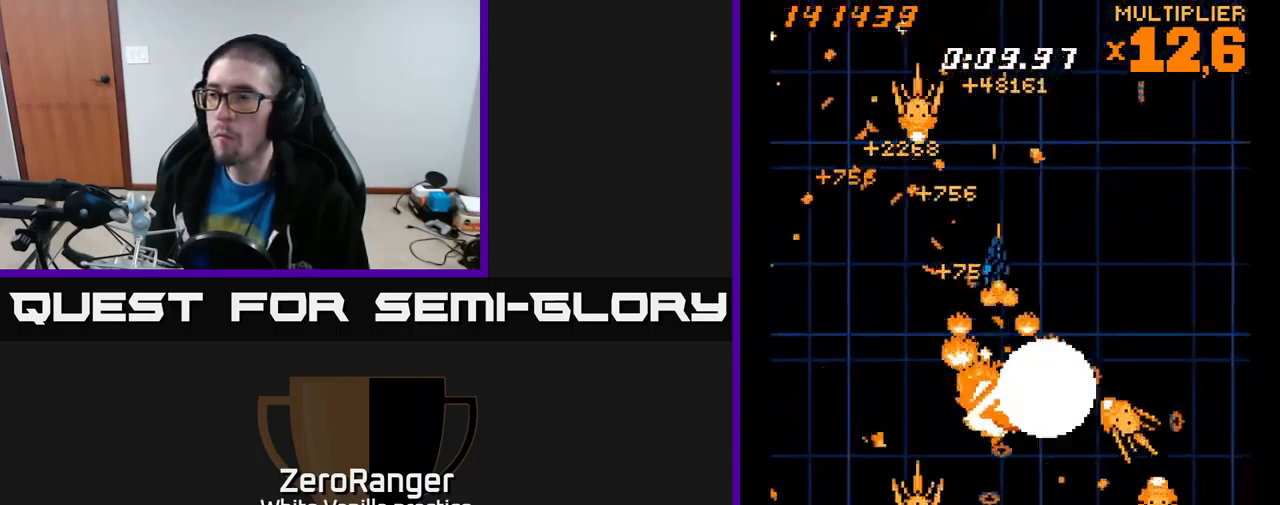
{"buttons": ["X", "DPAD_DOWN", "DPAD_RIGHT"], "right_stick": "center"}
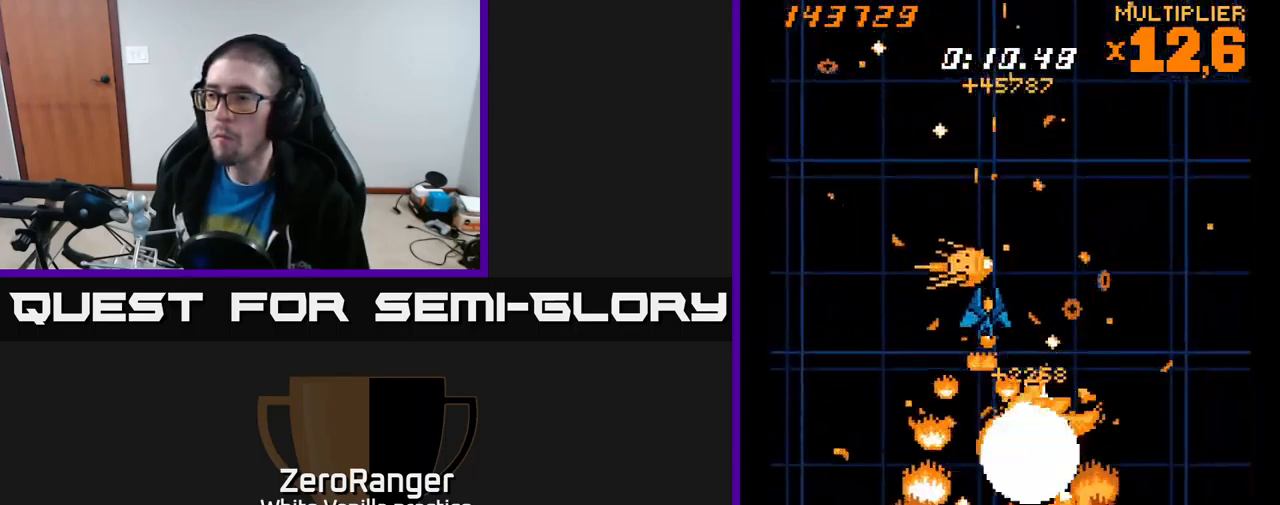
{"buttons": ["X", "DPAD_DOWN", "DPAD_RIGHT"], "right_stick": "center", "events": [[83, "DPAD_RIGHT", "up"], [133, "DPAD_LEFT", "down"], [150, "DPAD_DOWN", "up"], [217, "DPAD_DOWN", "down"], [217, "DPAD_LEFT", "up"], [250, "DPAD_DOWN", "up"], [250, "DPAD_RIGHT", "down"], [317, "DPAD_RIGHT", "up"], [333, "DPAD_LEFT", "down"], [417, "DPAD_LEFT", "up"], [433, "DPAD_DOWN", "down"], [450, "DPAD_RIGHT", "down"]]}
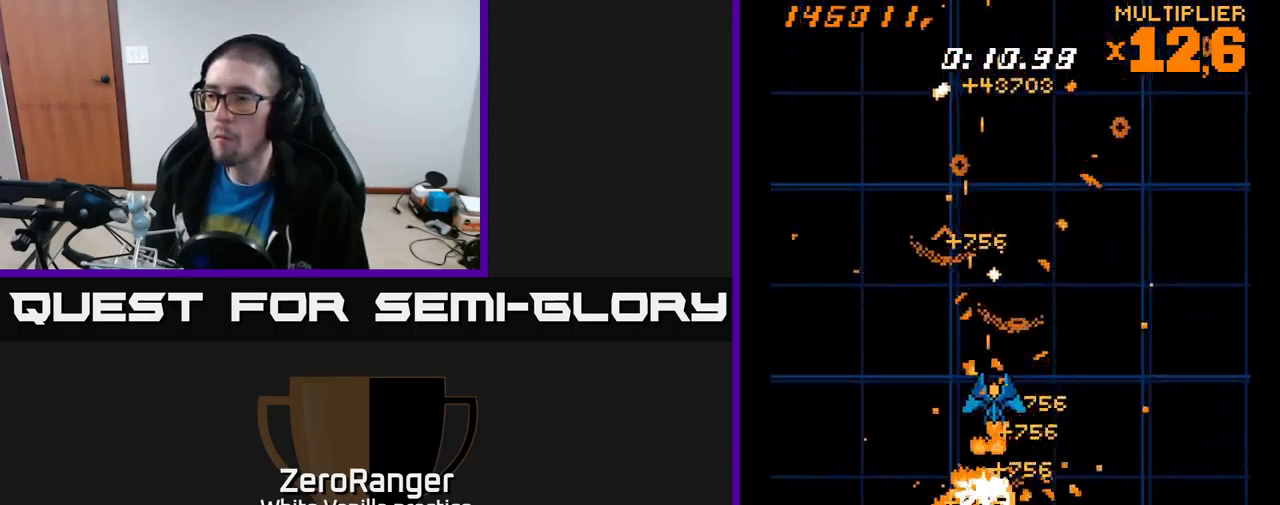
{"buttons": ["X", "DPAD_DOWN", "DPAD_RIGHT"], "right_stick": "center", "events": [[233, "DPAD_RIGHT", "up"], [417, "DPAD_RIGHT", "down"]]}
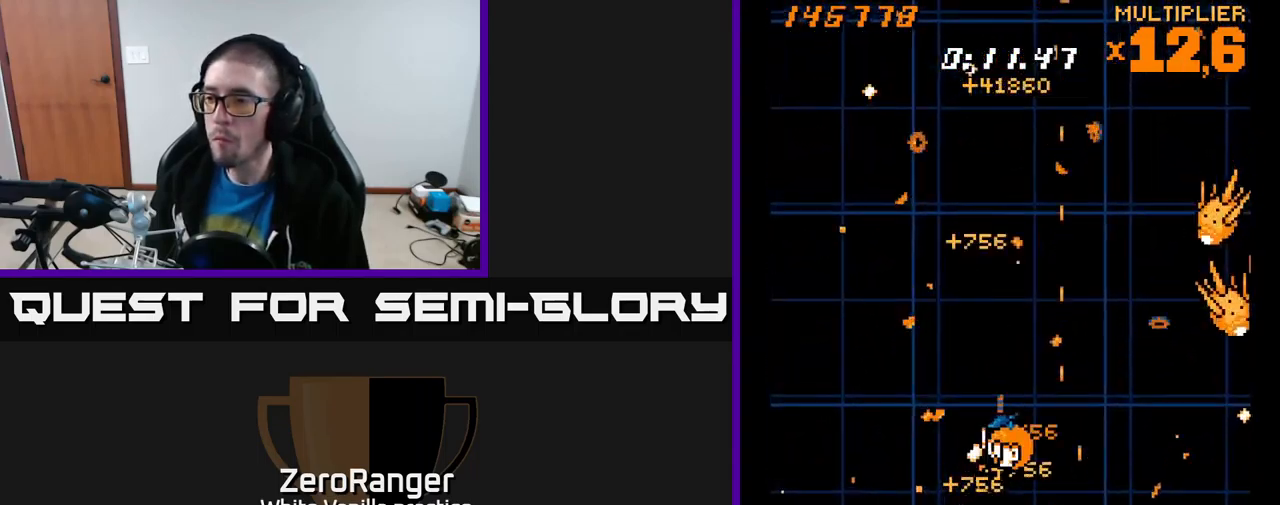
{"buttons": ["A"], "right_stick": "center", "events": [[33, "DPAD_DOWN", "up"], [67, "DPAD_UP", "down"], [150, "A", "down"], [200, "X", "up"], [333, "DPAD_RIGHT", "up"], [367, "DPAD_LEFT", "down"], [450, "DPAD_UP", "up"], [484, "DPAD_LEFT", "up"]]}
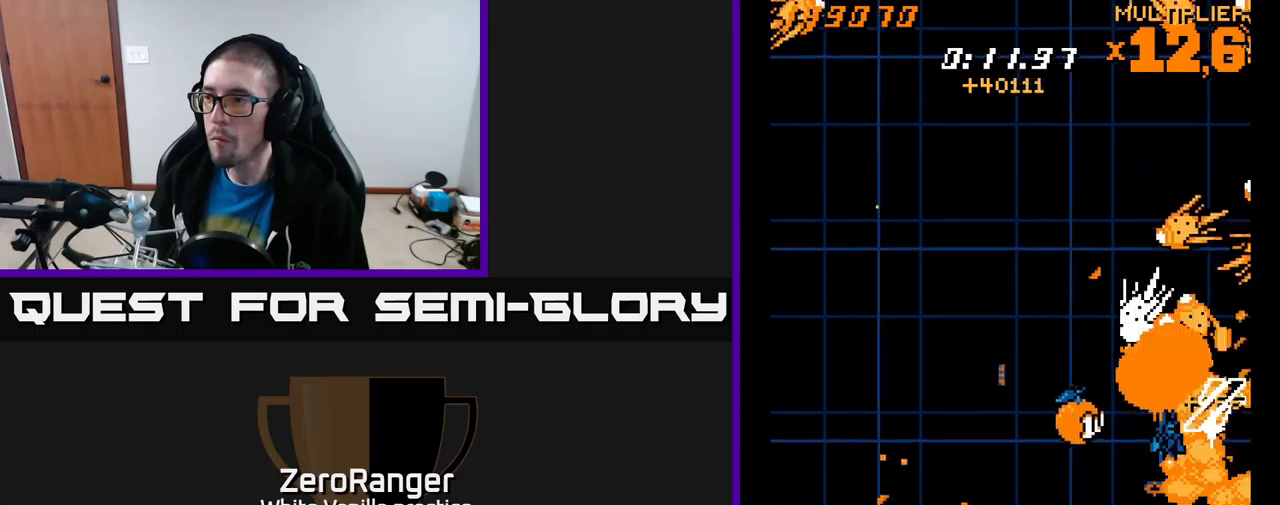
{"buttons": ["A", "DPAD_DOWN"], "right_stick": "center", "events": [[17, "DPAD_DOWN", "down"], [200, "DPAD_DOWN", "up"], [384, "DPAD_UP", "down"], [450, "DPAD_UP", "up"], [500, "DPAD_DOWN", "down"]]}
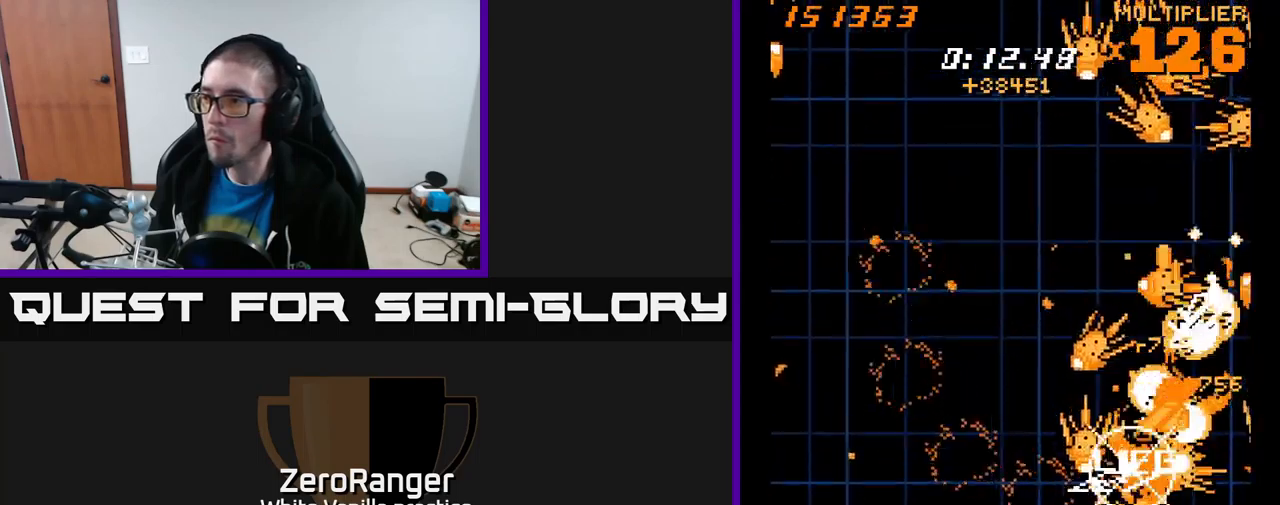
{"buttons": ["A", "DPAD_DOWN"], "right_stick": "center", "events": []}
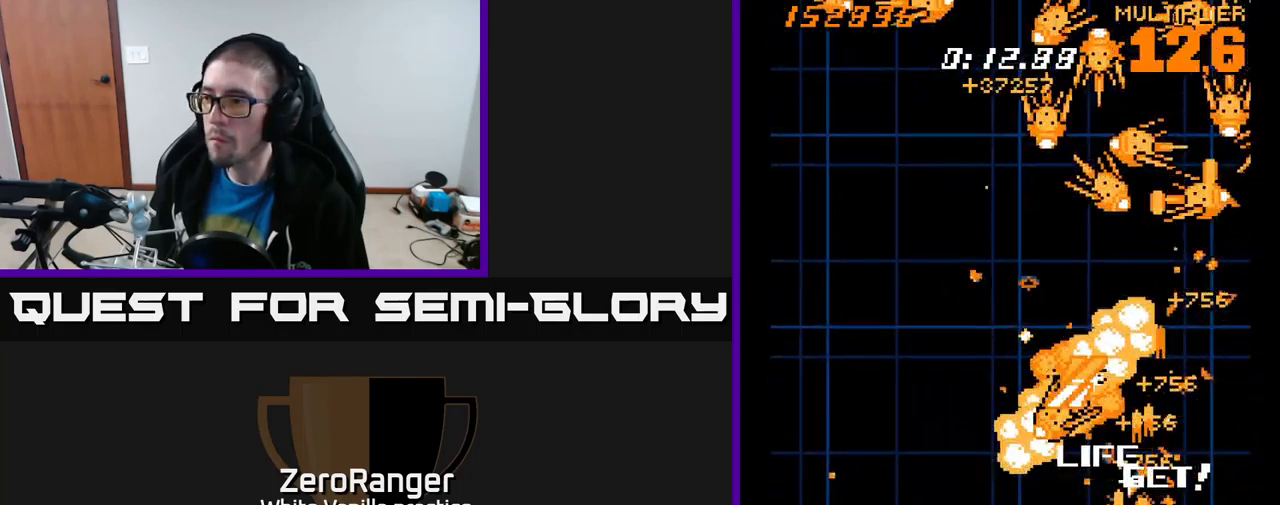
{"buttons": ["X"], "right_stick": "center", "events": [[200, "DPAD_DOWN", "up"], [200, "DPAD_LEFT", "down"], [234, "DPAD_UP", "down"], [267, "X", "down"], [317, "A", "up"], [317, "DPAD_LEFT", "up"], [417, "DPAD_UP", "up"]]}
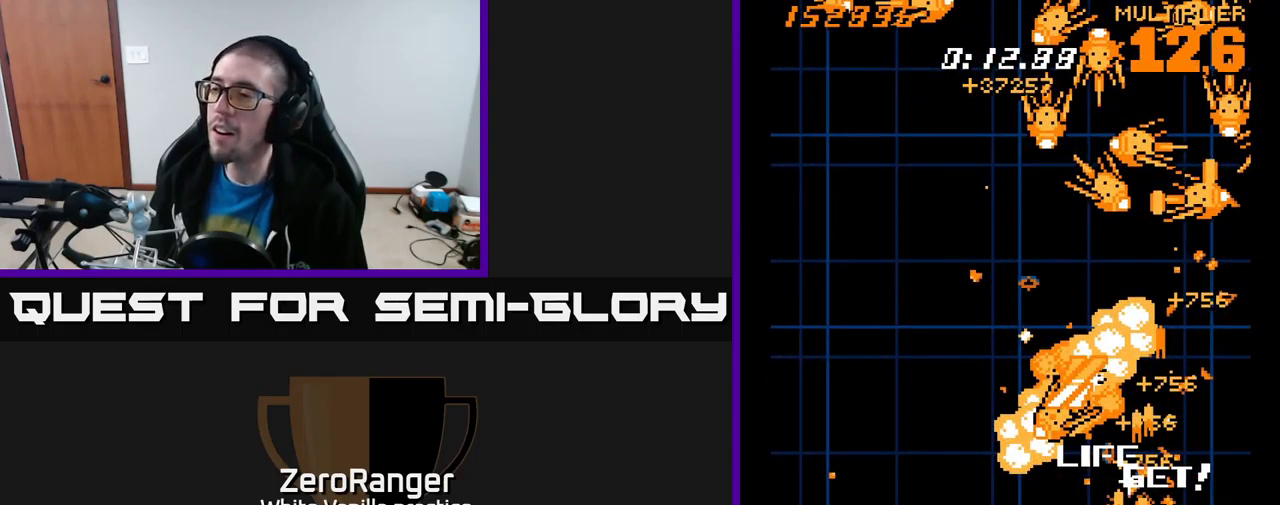
{"buttons": ["A"], "right_stick": "center", "events": [[84, "A", "down"], [134, "X", "up"], [150, "DPAD_RIGHT", "down"], [167, "DPAD_UP", "down"], [217, "DPAD_RIGHT", "up"], [250, "DPAD_UP", "up"]]}
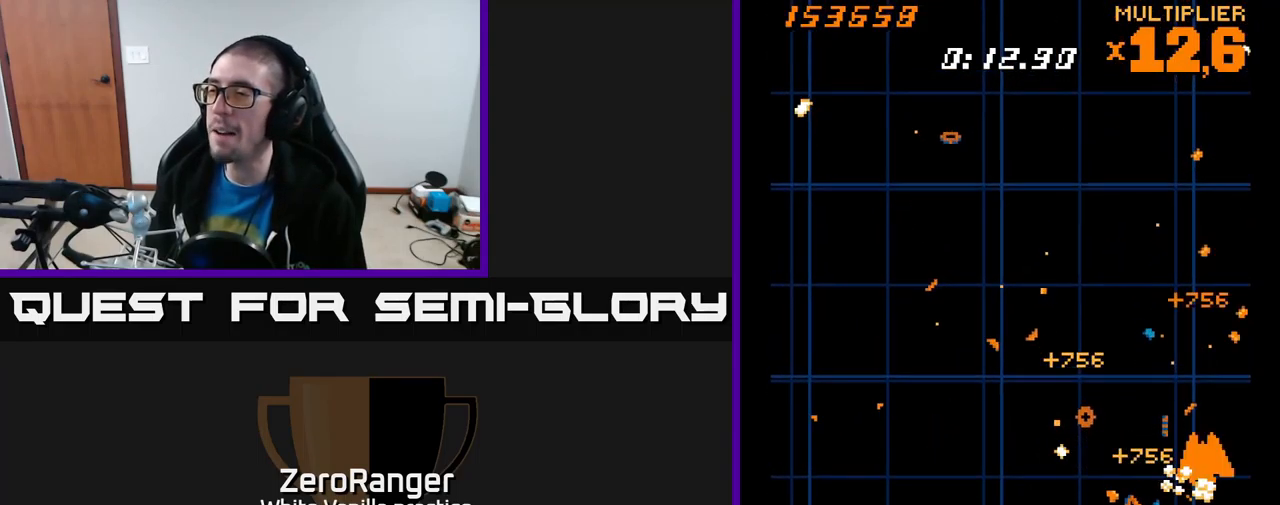
{"buttons": [], "right_stick": "center", "events": [[34, "A", "up"], [150, "START", "down"], [317, "START", "up"], [400, "DPAD_DOWN", "down"], [467, "DPAD_DOWN", "up"]]}
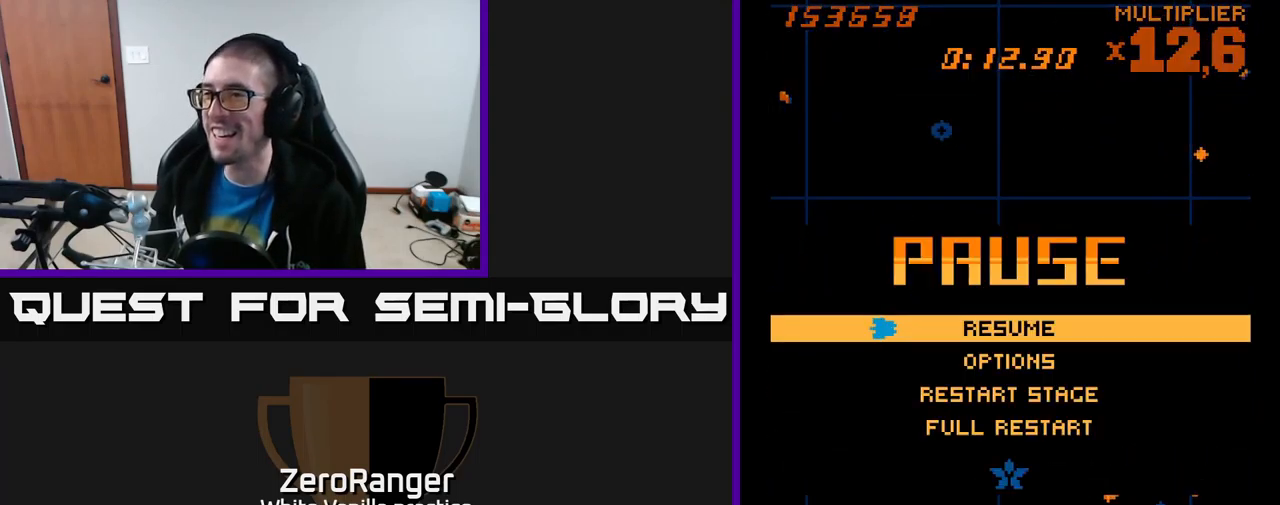
{"buttons": [], "right_stick": "center", "events": [[284, "DPAD_DOWN", "down"], [334, "DPAD_DOWN", "up"], [400, "DPAD_DOWN", "down"], [450, "DPAD_DOWN", "up"]]}
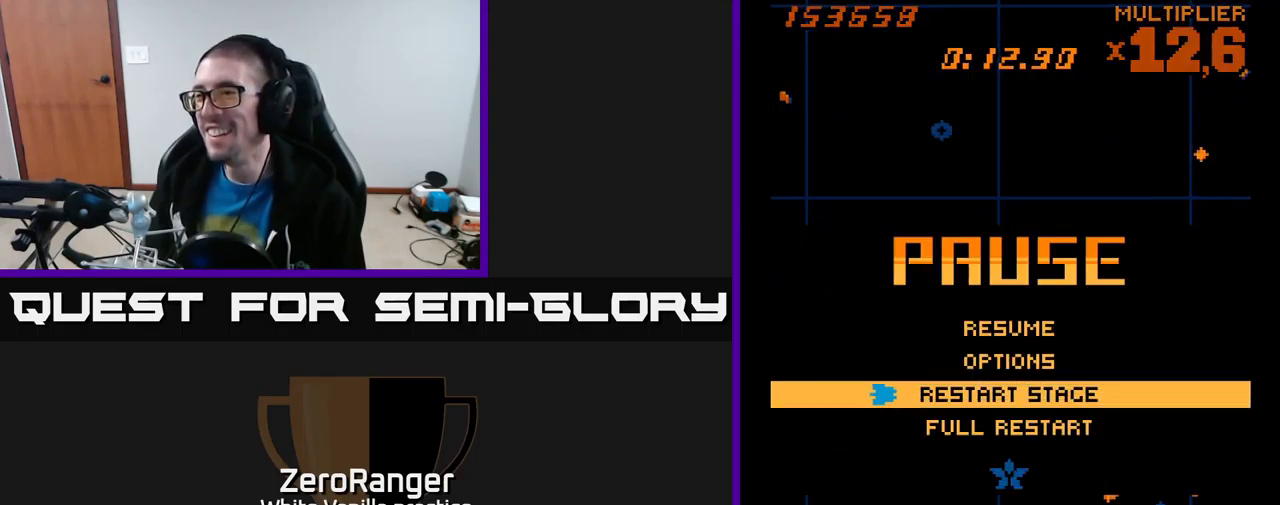
{"buttons": ["A"], "right_stick": "center", "events": [[50, "DPAD_DOWN", "down"], [117, "DPAD_DOWN", "up"], [367, "A", "down"]]}
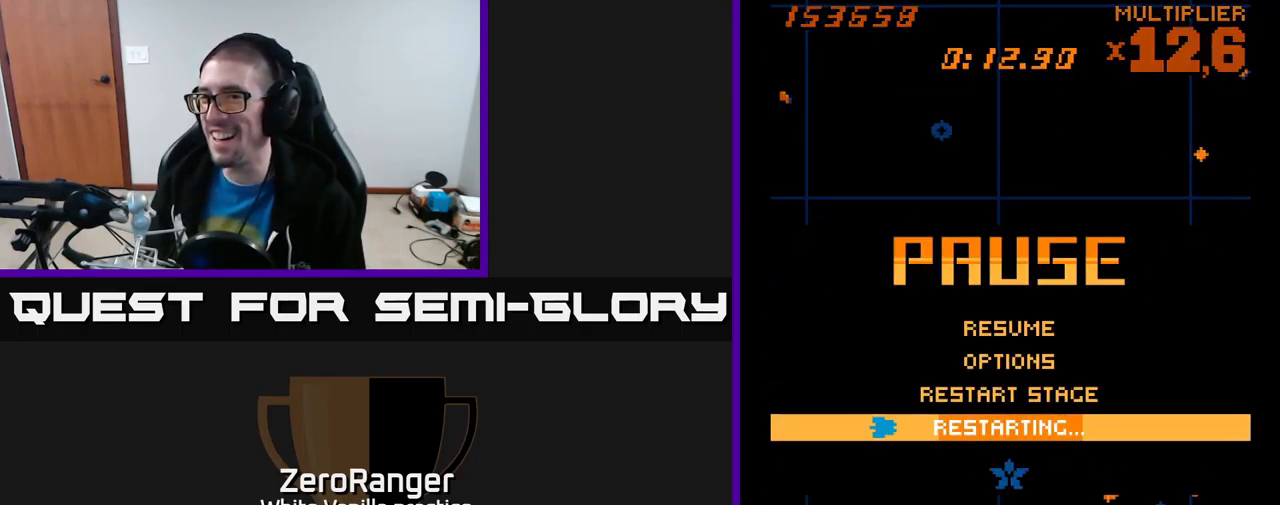
{"buttons": ["A"], "right_stick": "center", "events": []}
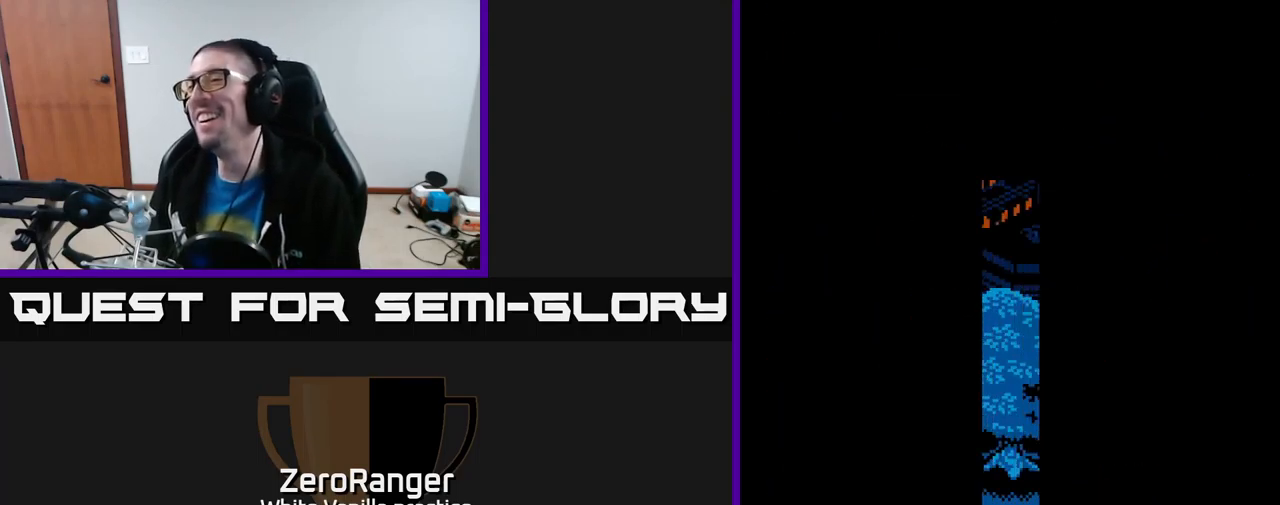
{"buttons": ["A"], "right_stick": "center", "events": []}
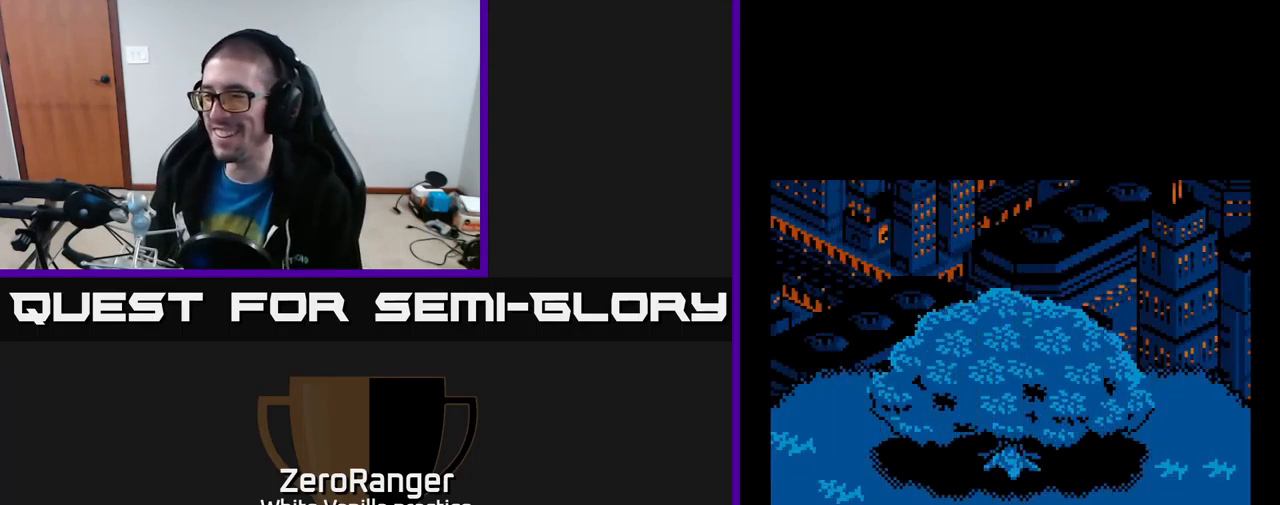
{"buttons": [], "right_stick": "center", "events": [[17, "A", "up"]]}
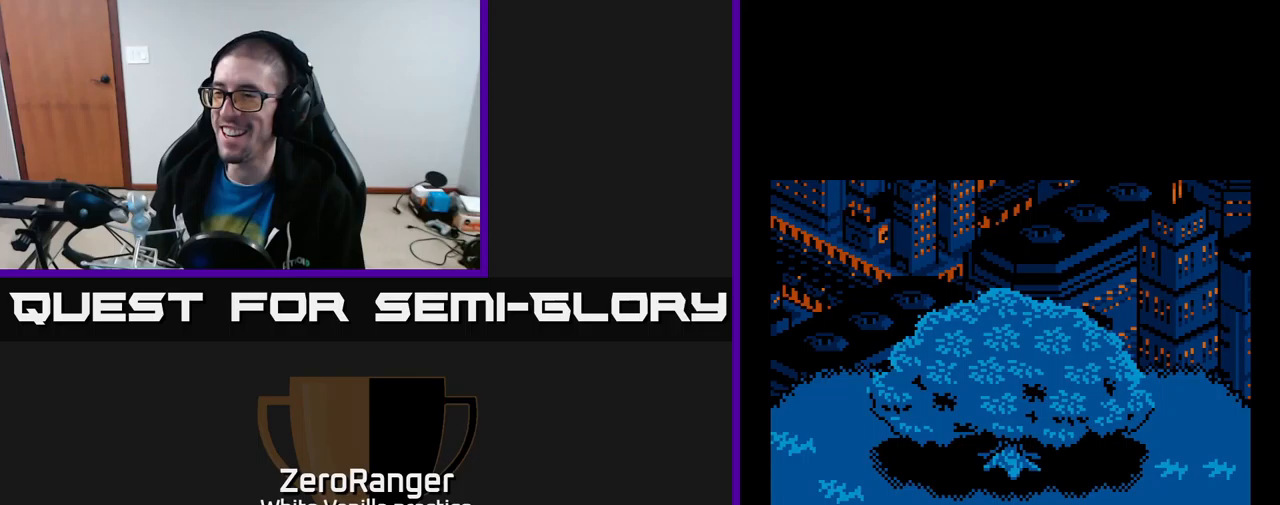
{"buttons": ["A", "DPAD_DOWN", "DPAD_LEFT"], "right_stick": "center", "events": [[117, "DPAD_LEFT", "down"], [267, "DPAD_DOWN", "down"], [317, "A", "down"]]}
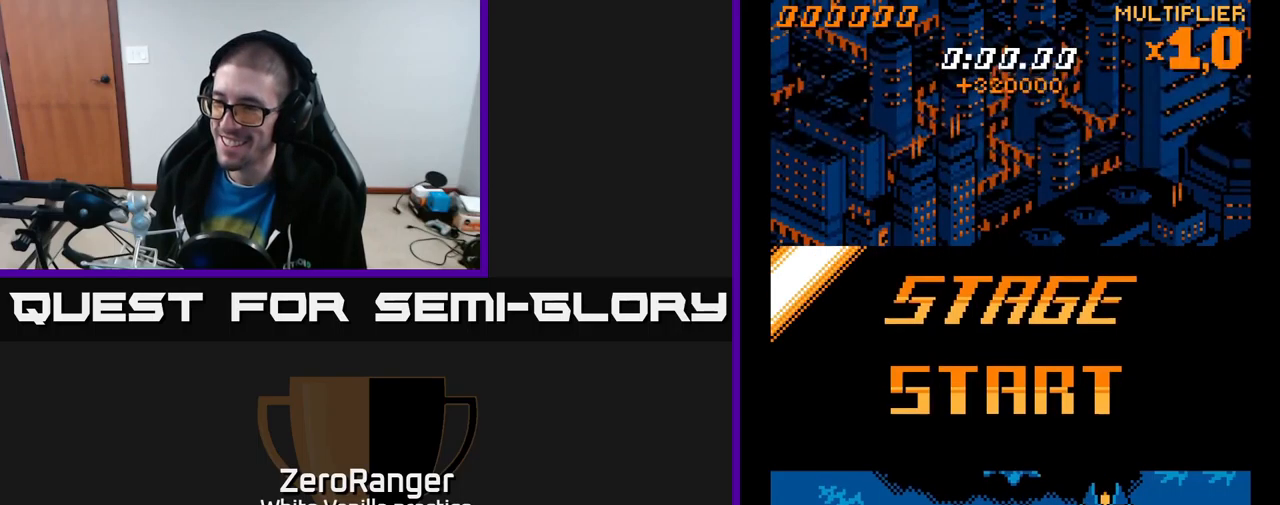
{"buttons": ["A", "DPAD_DOWN"], "right_stick": "center", "events": [[350, "DPAD_LEFT", "up"]]}
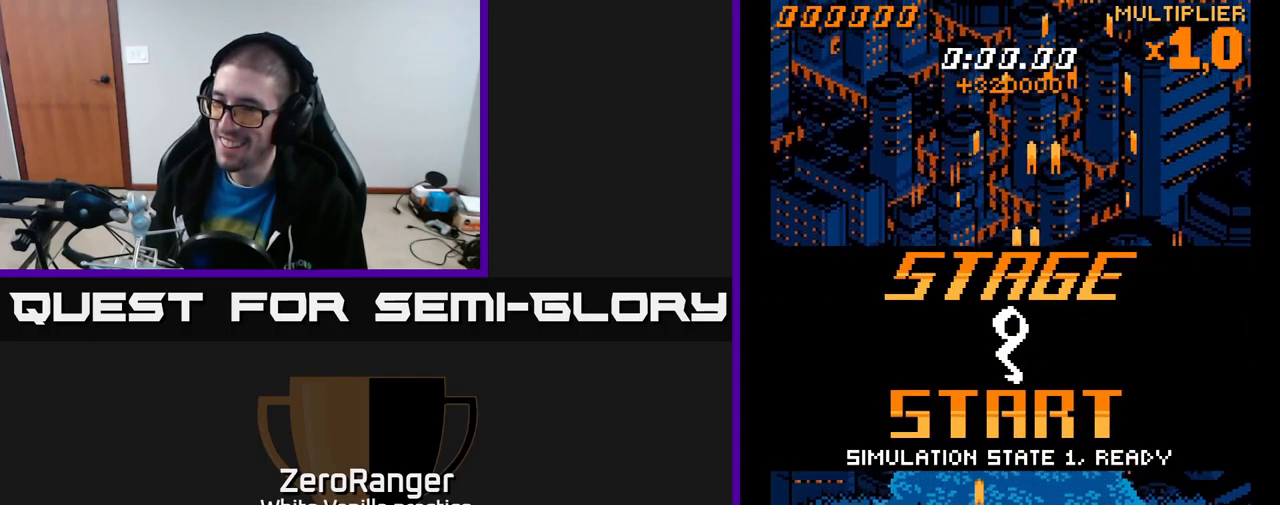
{"buttons": ["A", "DPAD_UP"], "right_stick": "center", "events": [[150, "DPAD_DOWN", "up"], [150, "DPAD_LEFT", "down"], [183, "DPAD_UP", "down"], [217, "DPAD_LEFT", "up"]]}
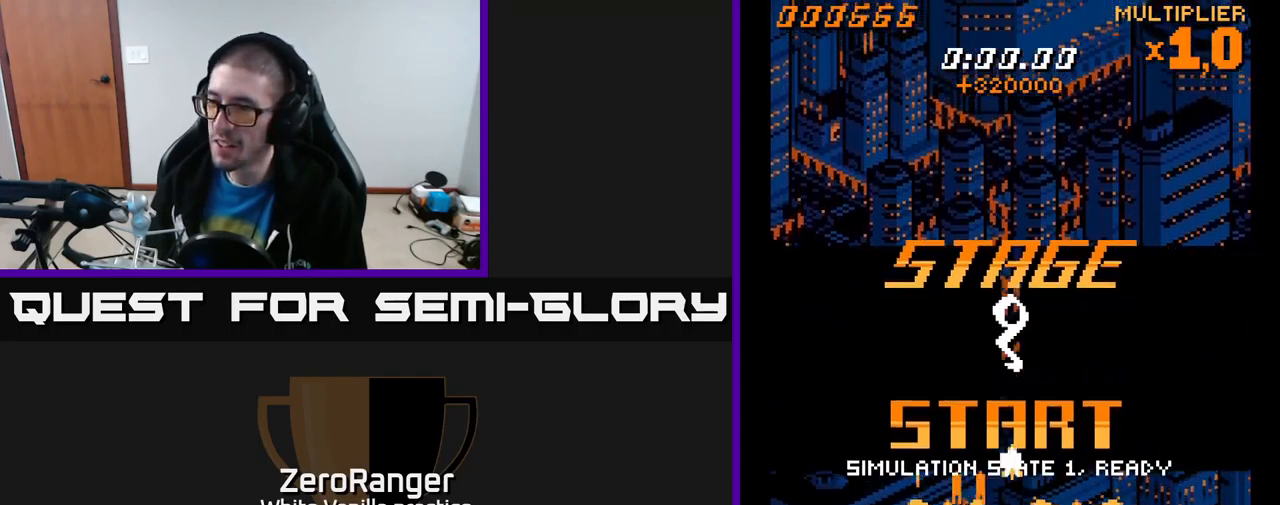
{"buttons": ["A", "DPAD_UP"], "right_stick": "center", "events": [[17, "DPAD_RIGHT", "down"], [383, "DPAD_RIGHT", "up"]]}
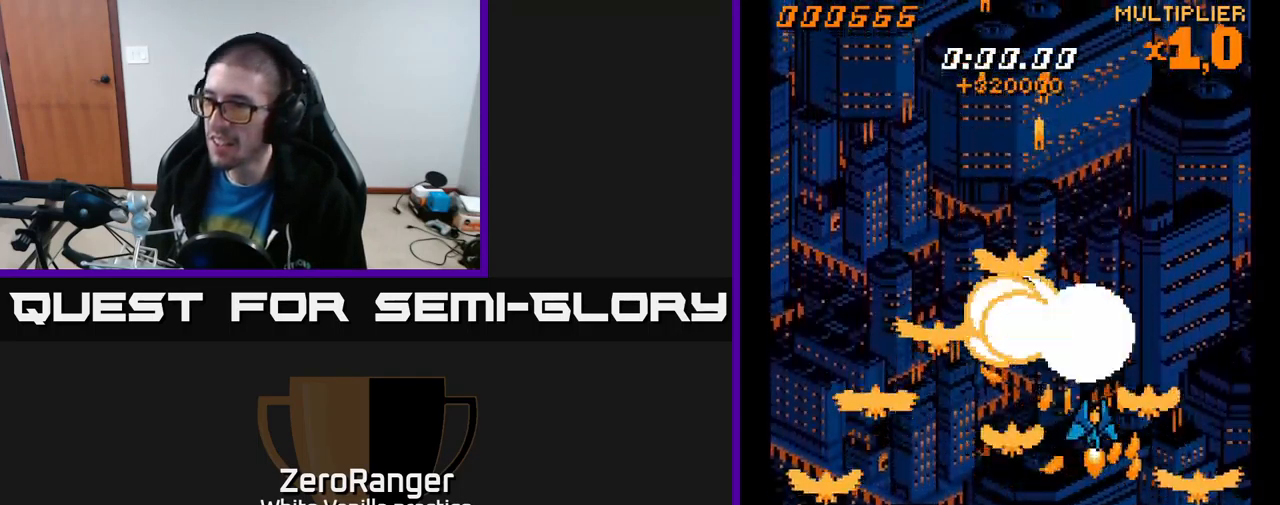
{"buttons": ["A", "DPAD_DOWN"], "right_stick": "center", "events": [[33, "DPAD_RIGHT", "down"], [133, "DPAD_RIGHT", "up"], [233, "DPAD_RIGHT", "down"], [317, "DPAD_UP", "up"], [350, "DPAD_DOWN", "down"], [433, "DPAD_RIGHT", "up"]]}
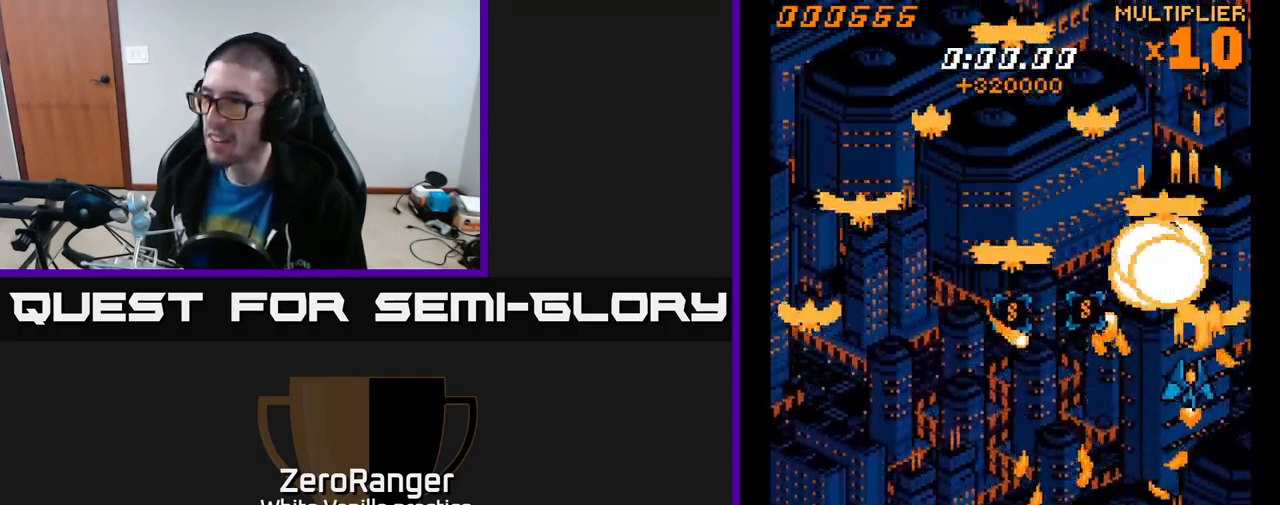
{"buttons": ["A", "DPAD_DOWN", "DPAD_RIGHT"], "right_stick": "center", "events": [[283, "DPAD_LEFT", "down"], [433, "DPAD_LEFT", "up"], [500, "DPAD_RIGHT", "down"]]}
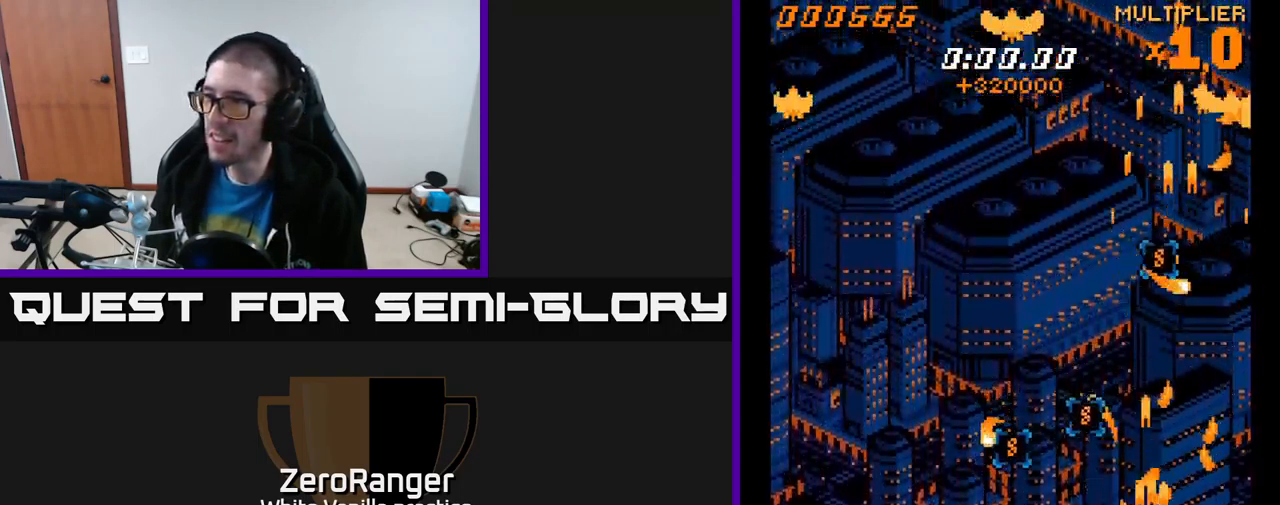
{"buttons": ["A", "DPAD_LEFT"], "right_stick": "center", "events": [[67, "DPAD_RIGHT", "up"], [100, "DPAD_LEFT", "down"], [467, "DPAD_DOWN", "up"]]}
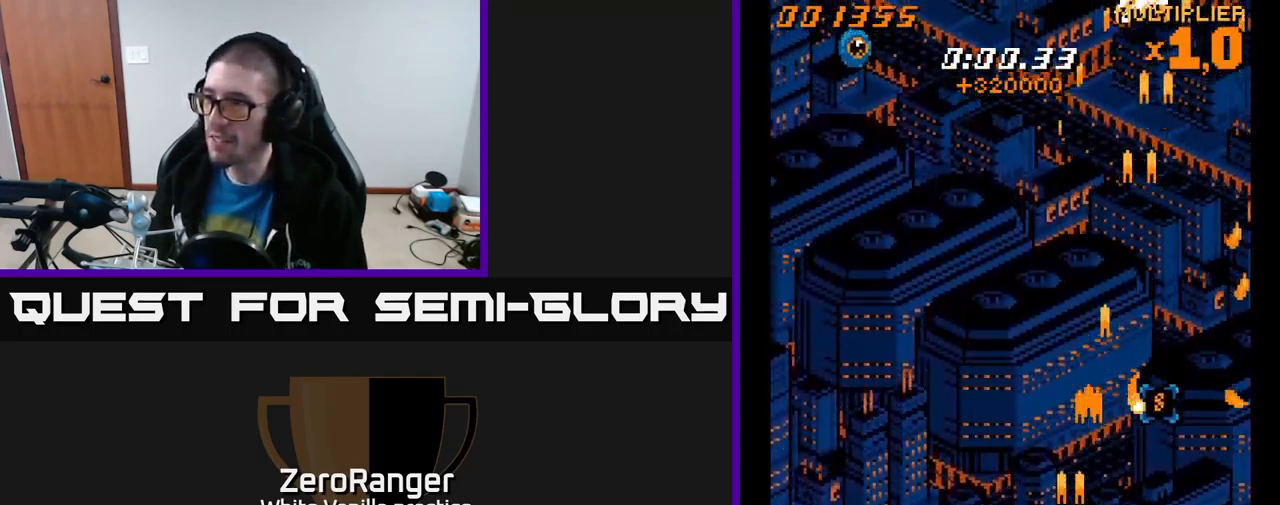
{"buttons": ["A", "DPAD_UP", "DPAD_RIGHT"], "right_stick": "center", "events": [[17, "DPAD_LEFT", "up"], [17, "DPAD_UP", "down"], [33, "DPAD_UP", "up"], [50, "DPAD_RIGHT", "down"], [283, "DPAD_UP", "down"]]}